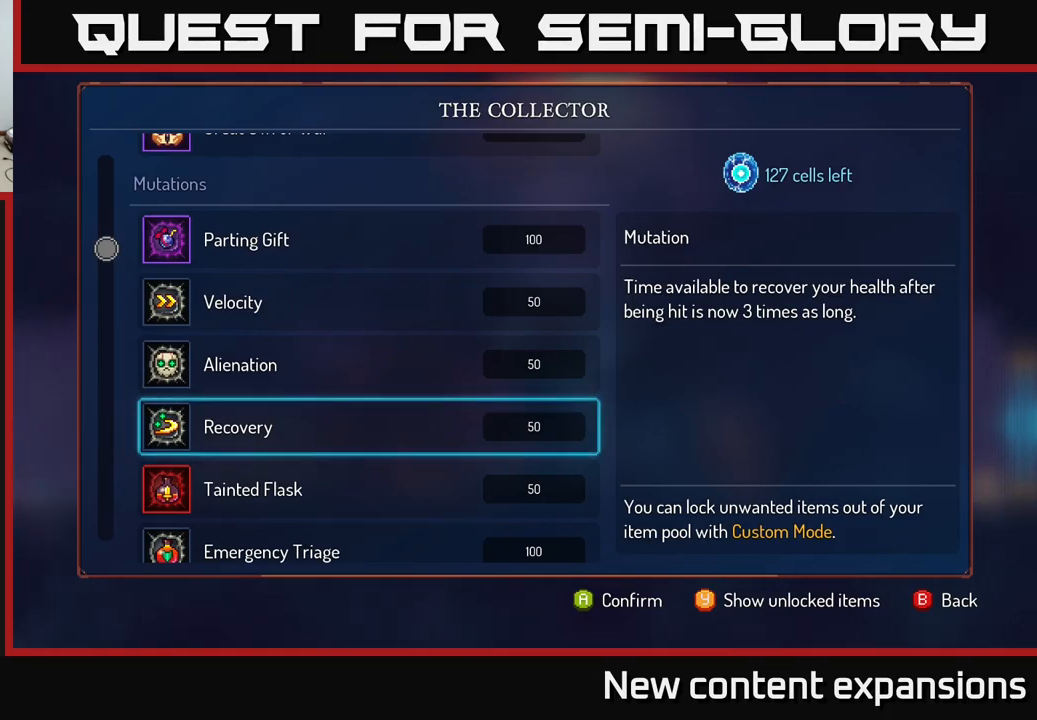
Gameplay with a controller (Xbox layout); each line is a JSON object with the inputs held at the frame after it. "events" lists button and stick changes between this image and that frame as [ms after this image, input, new state], when the widget could be followed in between.
{"buttons": [], "left_stick": "center", "right_stick": "center", "events": []}
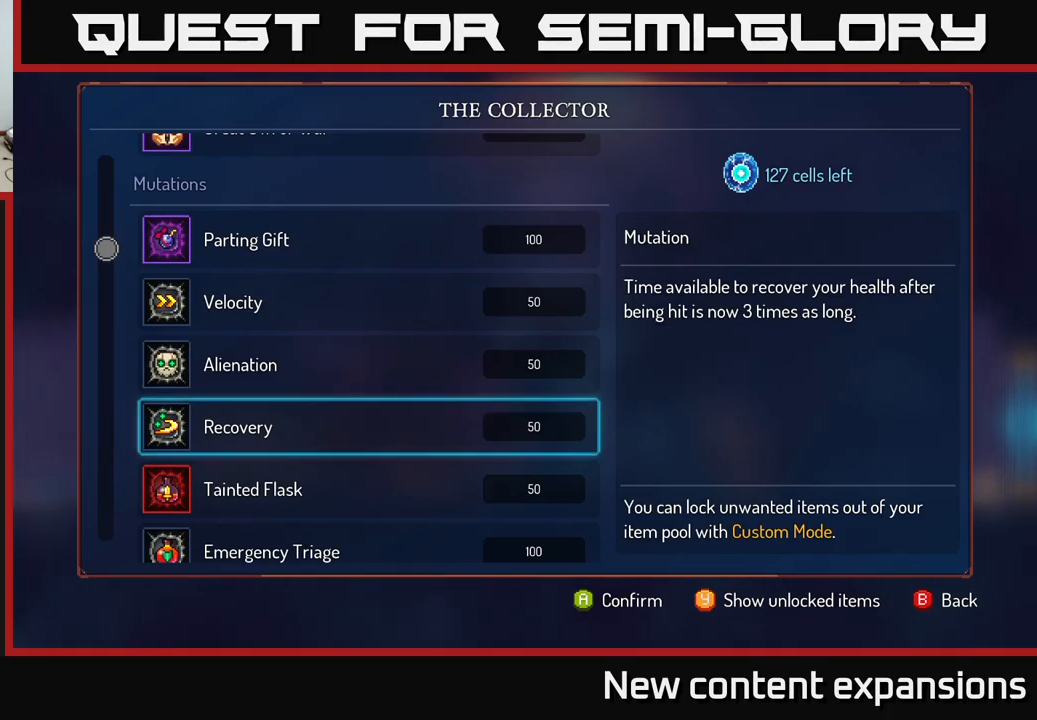
{"buttons": [], "left_stick": "down", "right_stick": "center", "events": [[384, "left_stick", "down"]]}
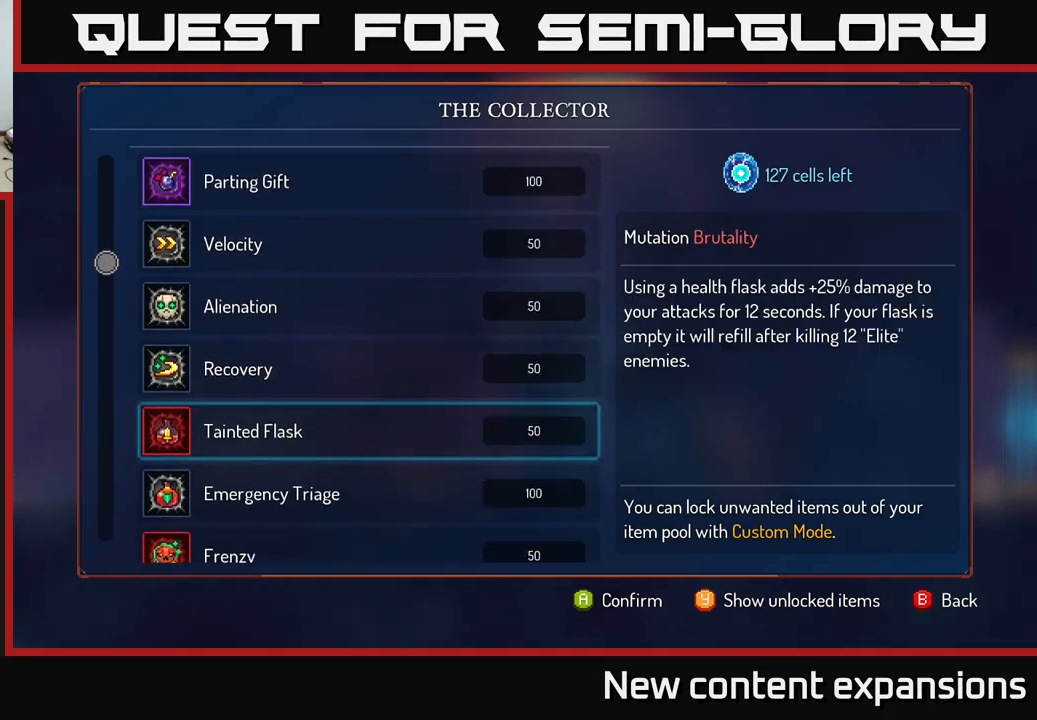
{"buttons": [], "left_stick": "center", "right_stick": "center", "events": [[67, "left_stick", "center"], [334, "left_stick", "up"], [467, "left_stick", "center"]]}
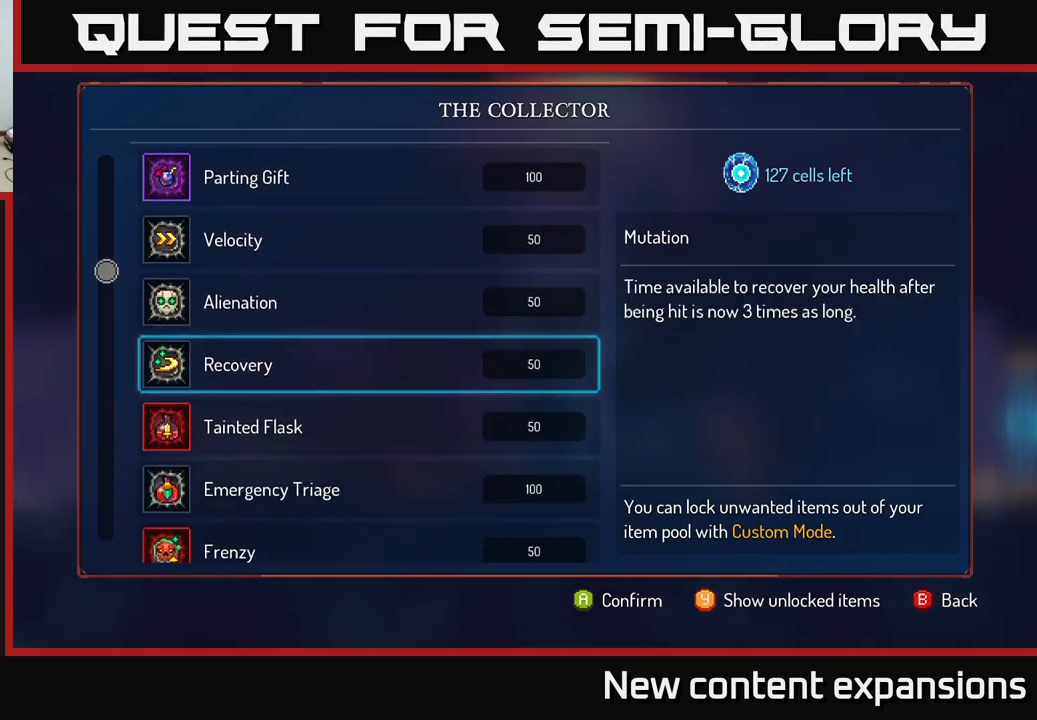
{"buttons": [], "left_stick": "center", "right_stick": "center", "events": [[50, "left_stick", "up"], [167, "left_stick", "center"], [267, "left_stick", "up"], [417, "left_stick", "center"]]}
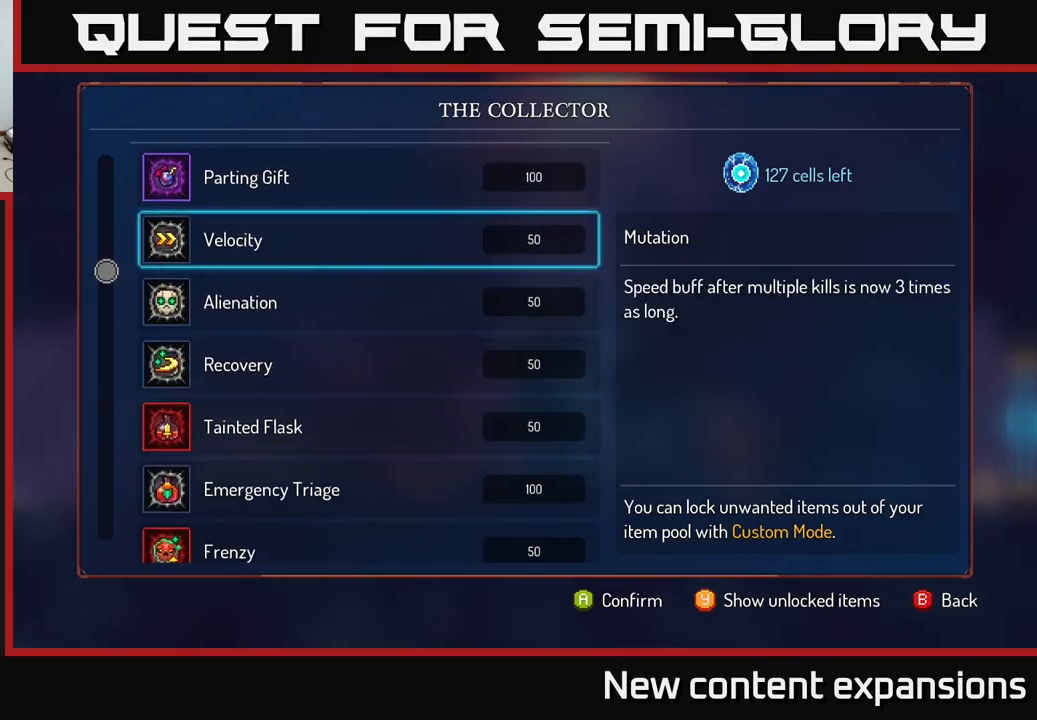
{"buttons": [], "left_stick": "center", "right_stick": "center", "events": []}
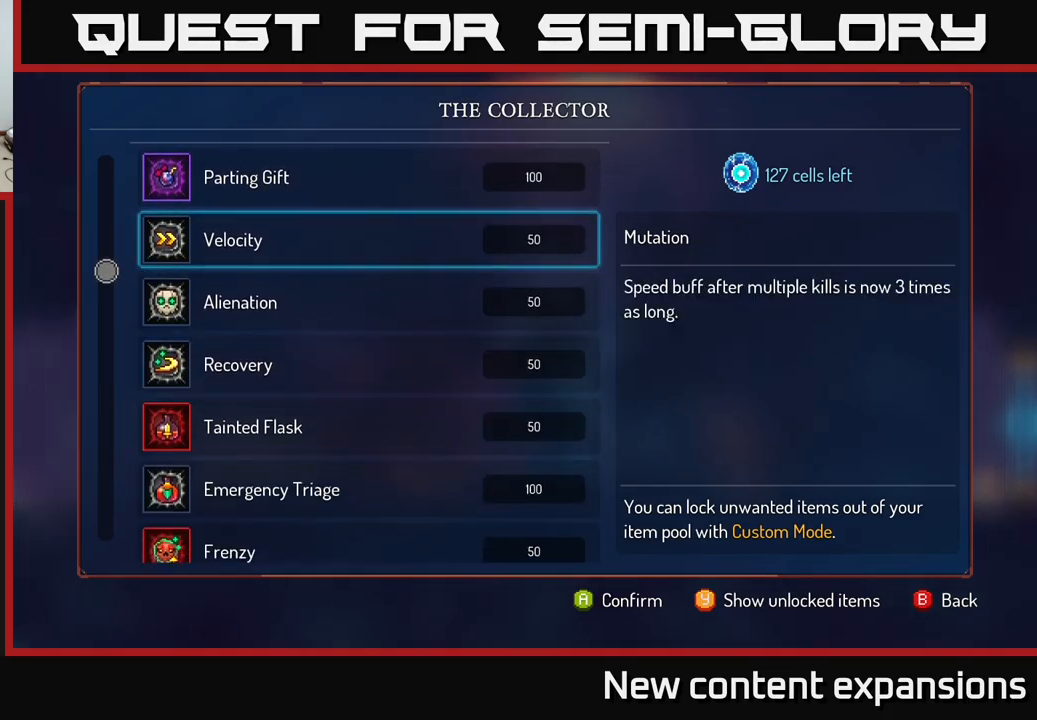
{"buttons": [], "left_stick": "center", "right_stick": "center", "events": []}
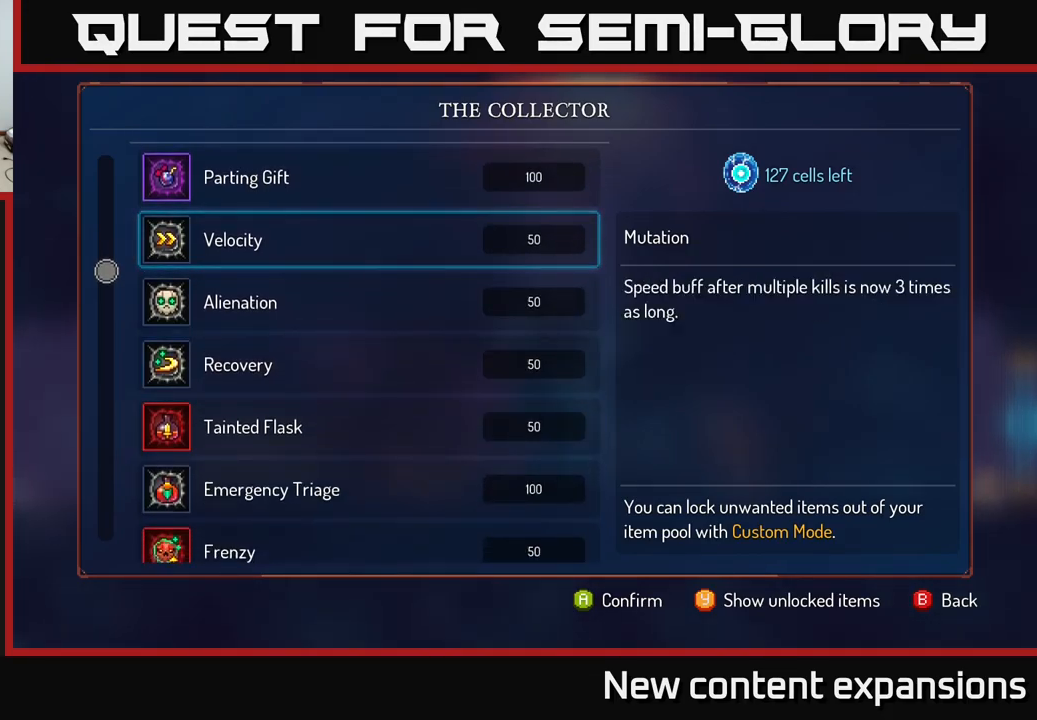
{"buttons": [], "left_stick": "center", "right_stick": "center", "events": []}
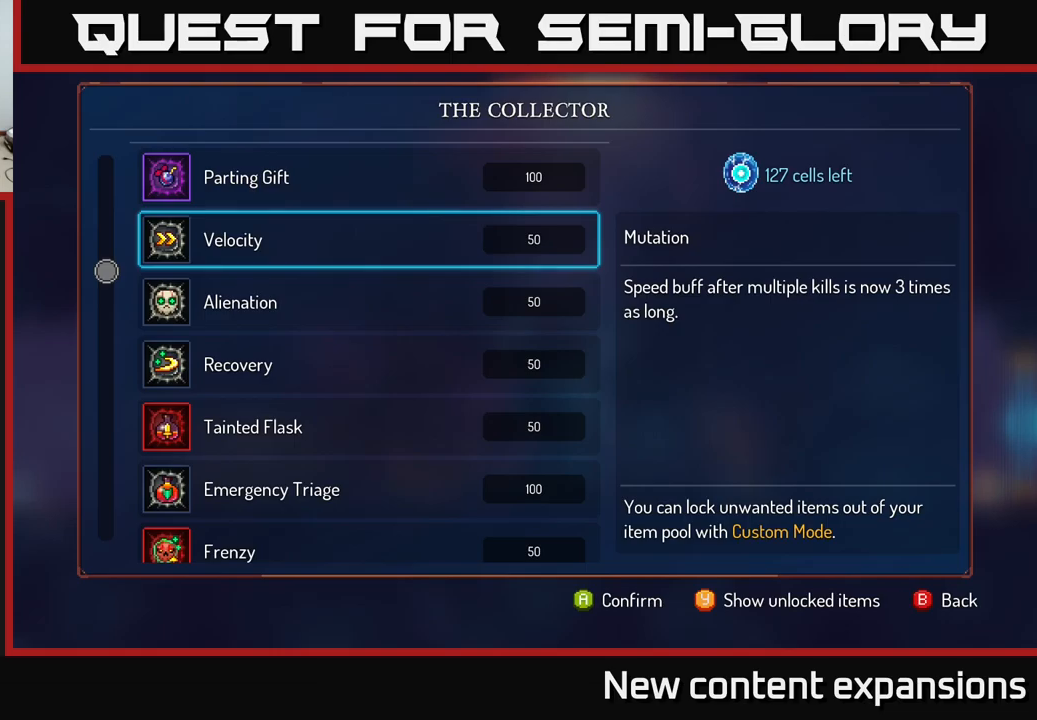
{"buttons": ["A"], "left_stick": "center", "right_stick": "center", "events": [[83, "A", "down"]]}
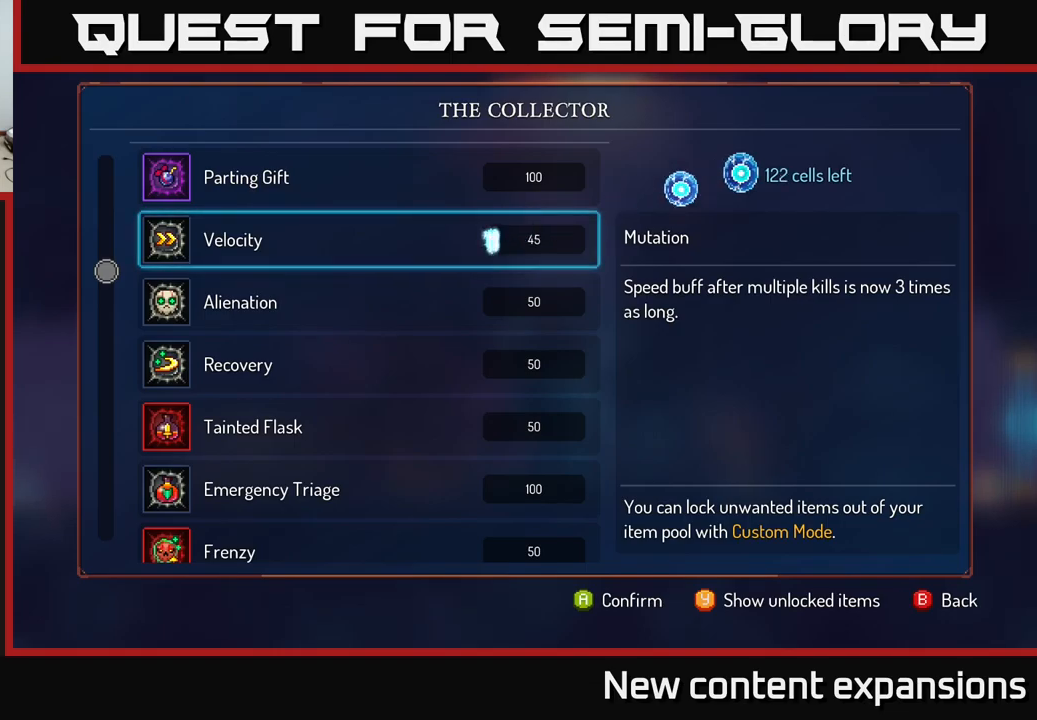
{"buttons": ["A"], "left_stick": "center", "right_stick": "center", "events": []}
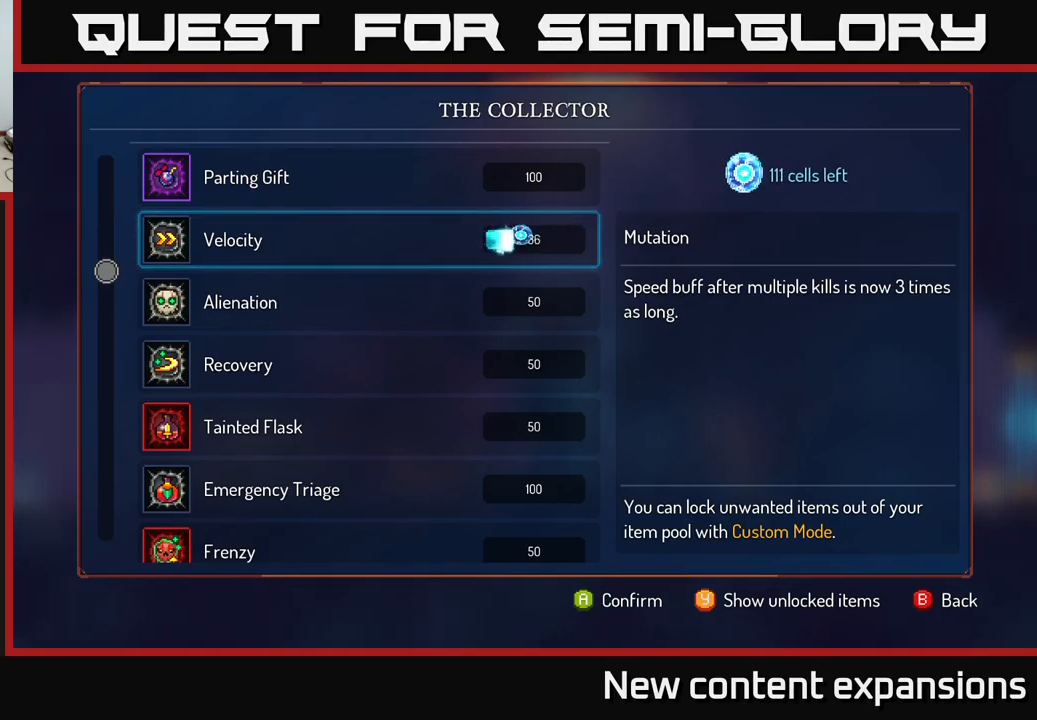
{"buttons": ["A"], "left_stick": "center", "right_stick": "center", "events": []}
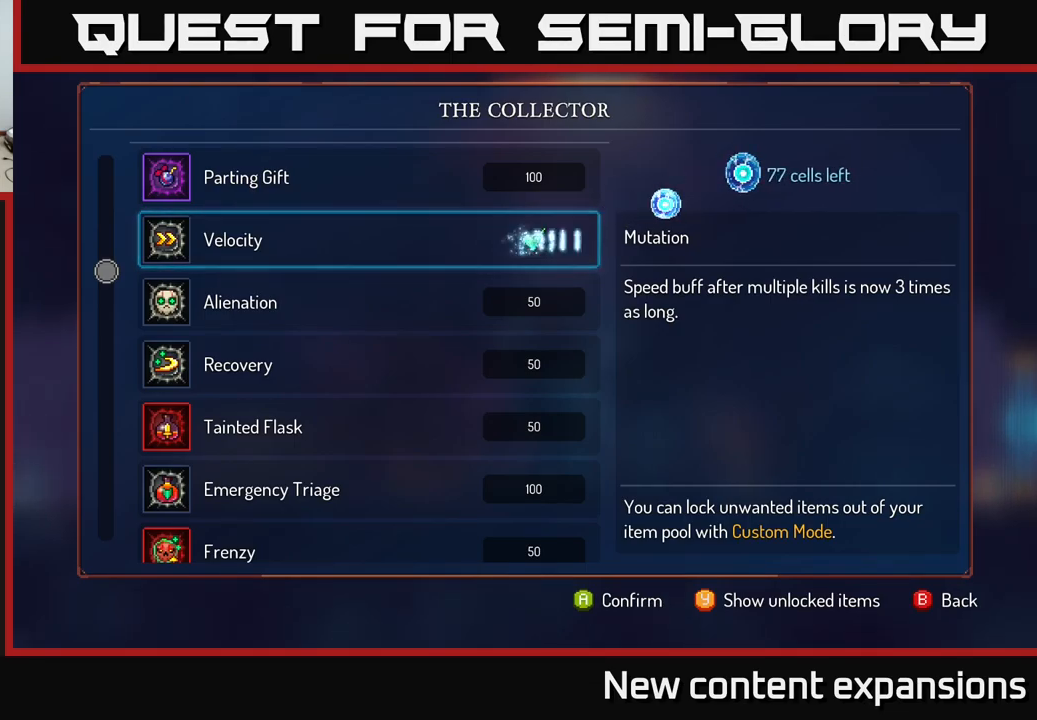
{"buttons": [], "left_stick": "center", "right_stick": "center", "events": [[150, "A", "up"]]}
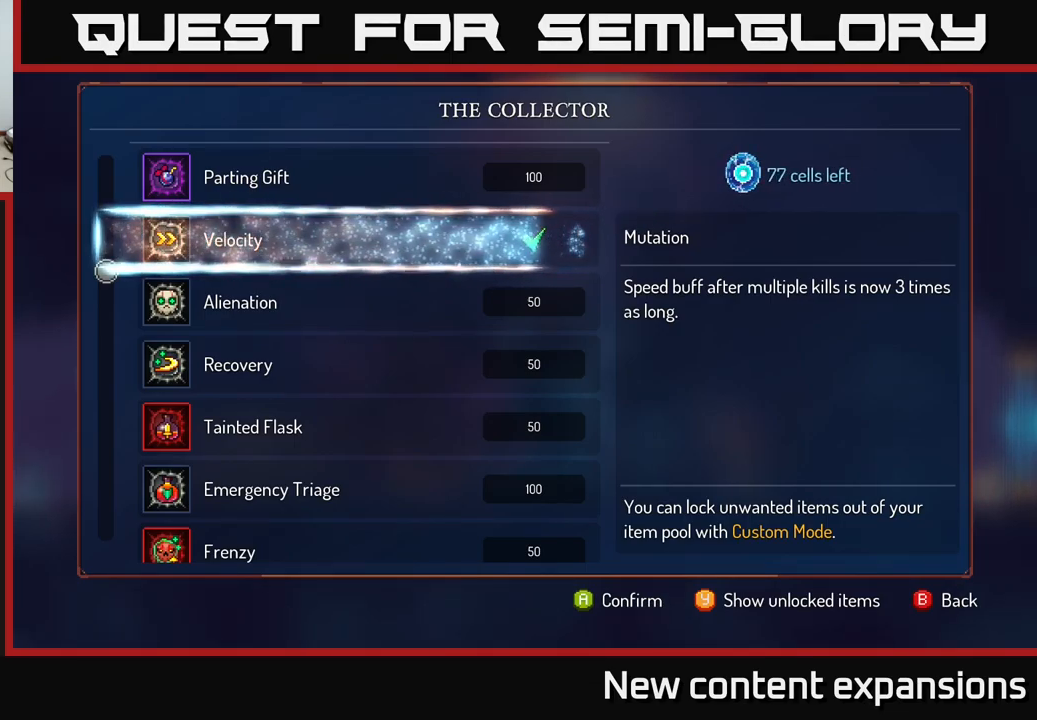
{"buttons": [], "left_stick": "center", "right_stick": "center", "events": []}
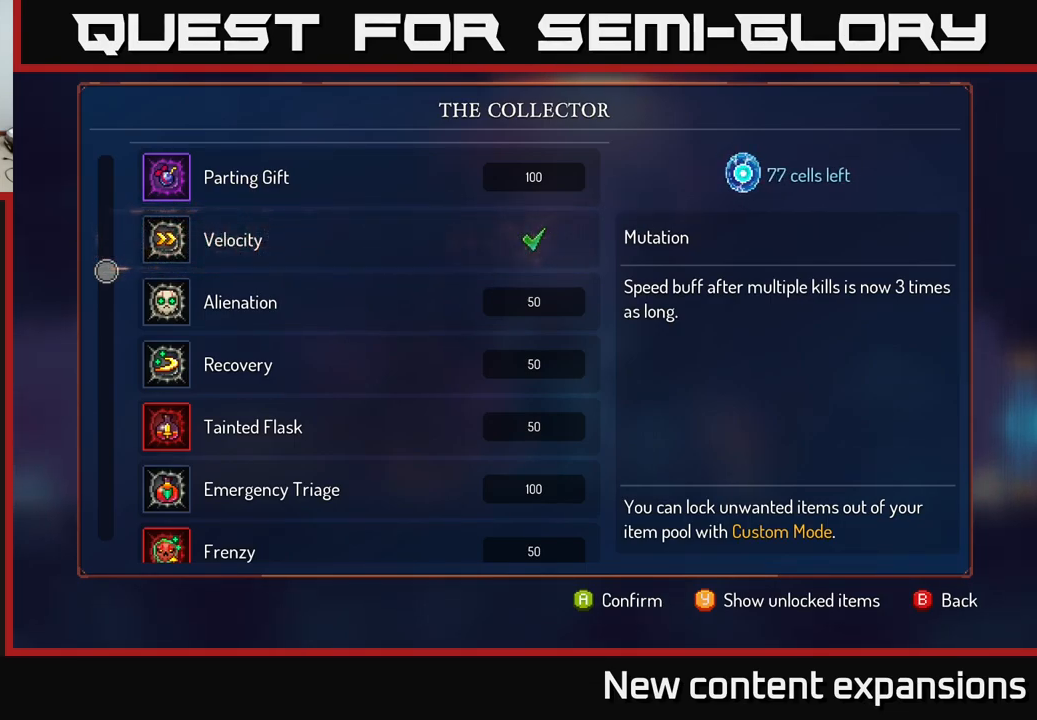
{"buttons": [], "left_stick": "center", "right_stick": "center", "events": []}
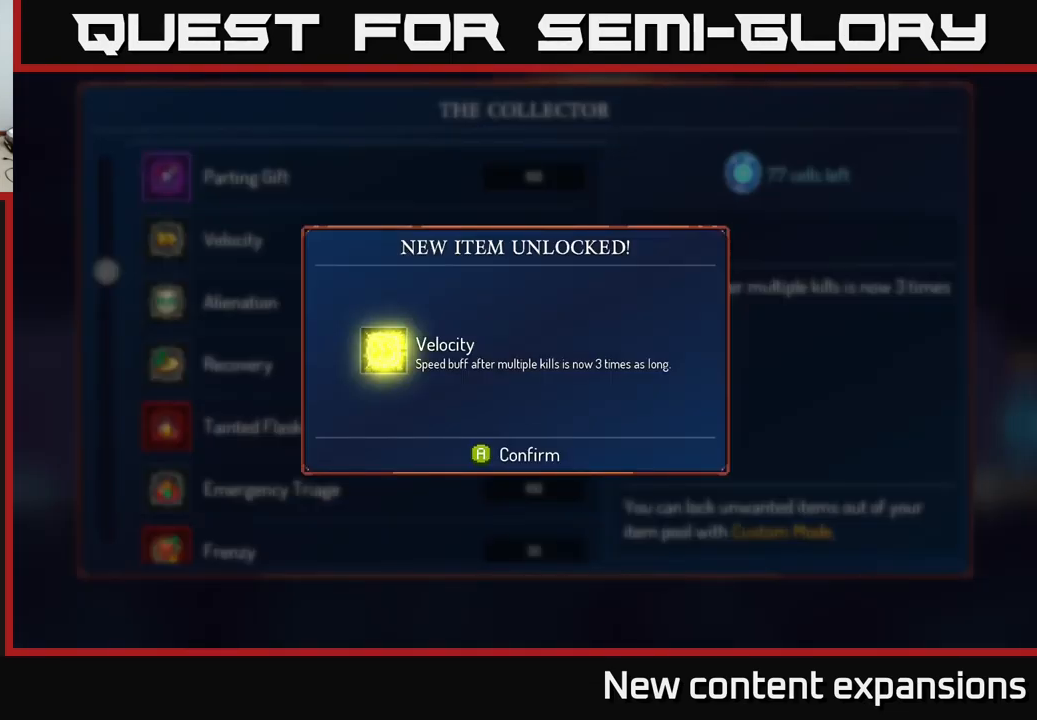
{"buttons": [], "left_stick": "center", "right_stick": "center", "events": [[116, "A", "down"], [233, "A", "up"]]}
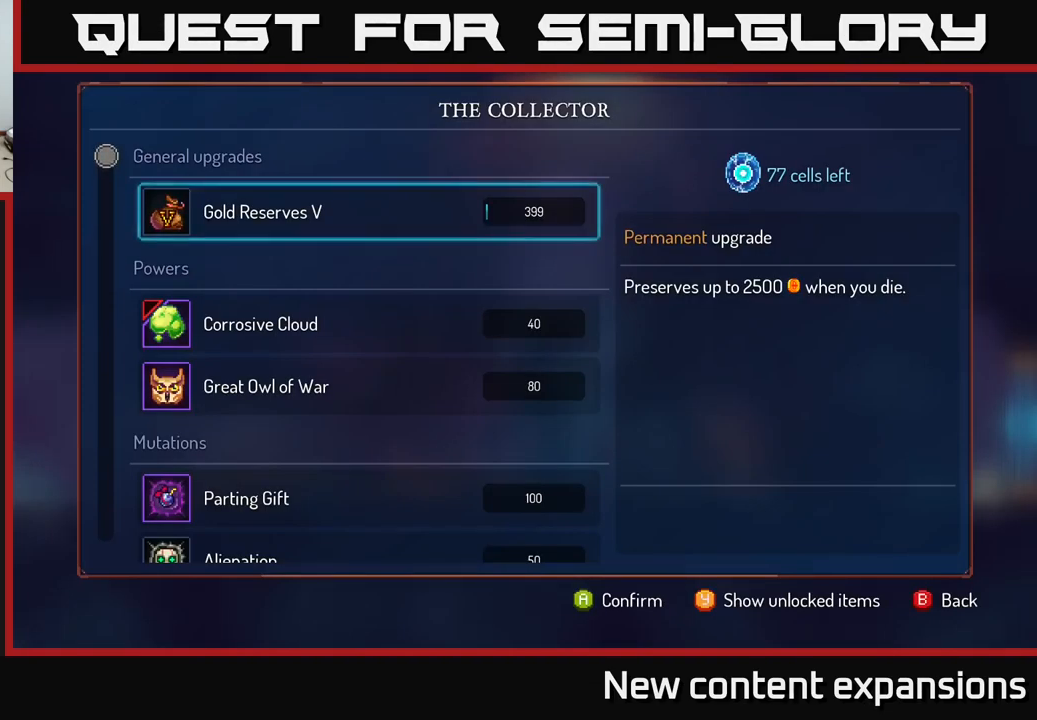
{"buttons": [], "left_stick": "down", "right_stick": "center", "events": [[83, "left_stick", "down"], [233, "left_stick", "center"], [316, "left_stick", "down"]]}
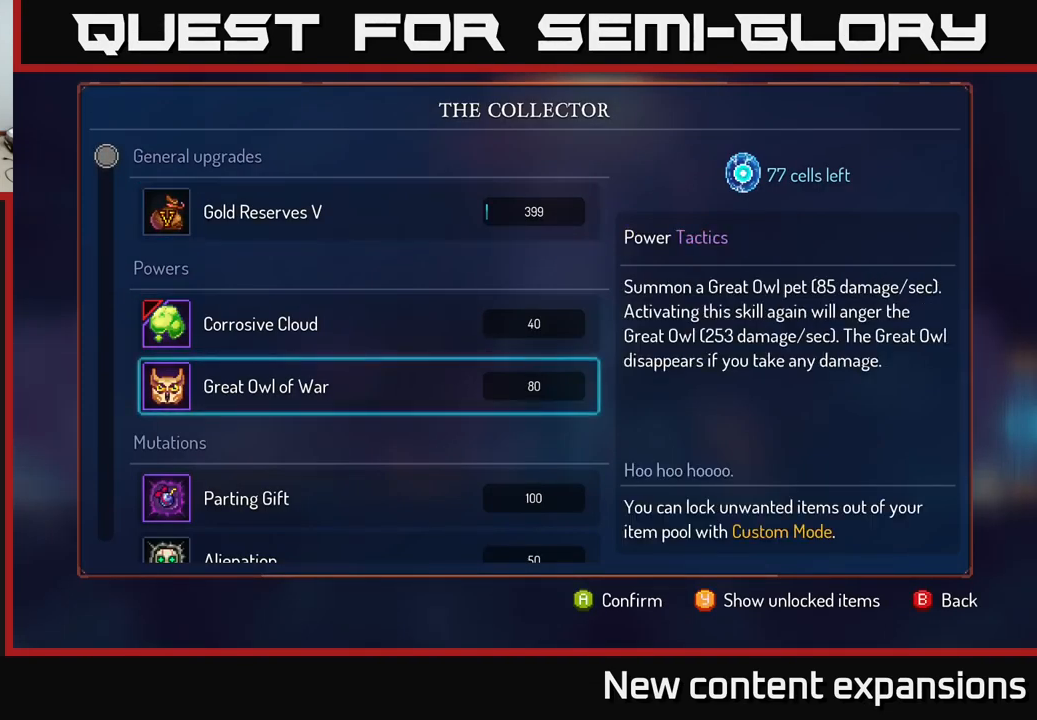
{"buttons": [], "left_stick": "down", "right_stick": "center", "events": []}
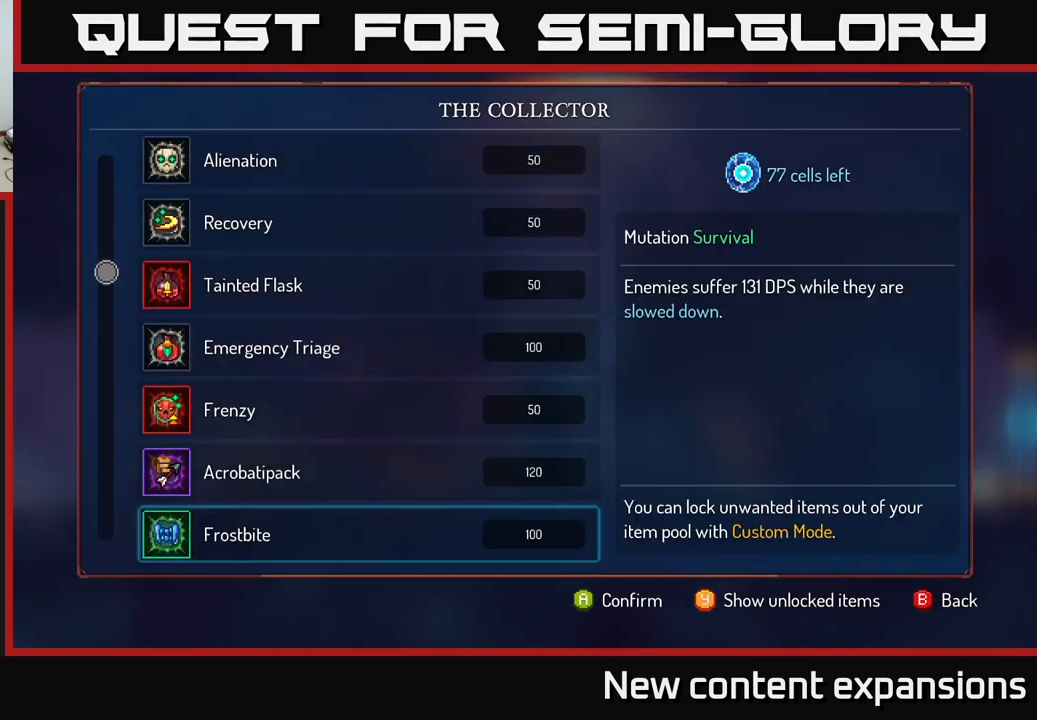
{"buttons": [], "left_stick": "center", "right_stick": "center", "events": [[150, "left_stick", "center"]]}
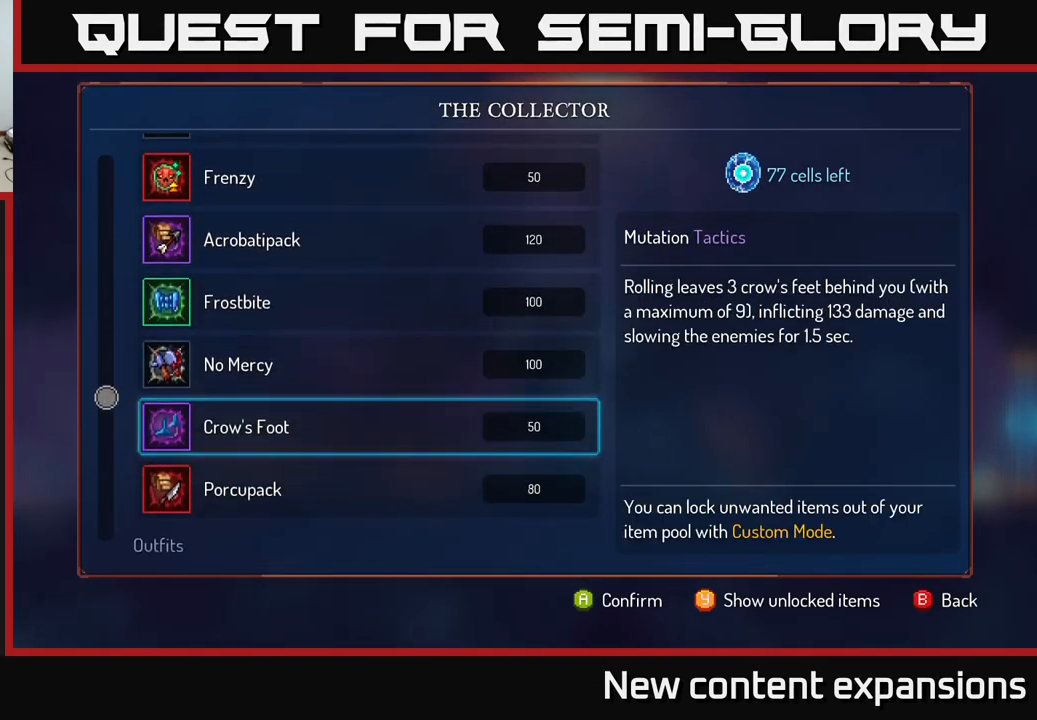
{"buttons": [], "left_stick": "center", "right_stick": "center", "events": []}
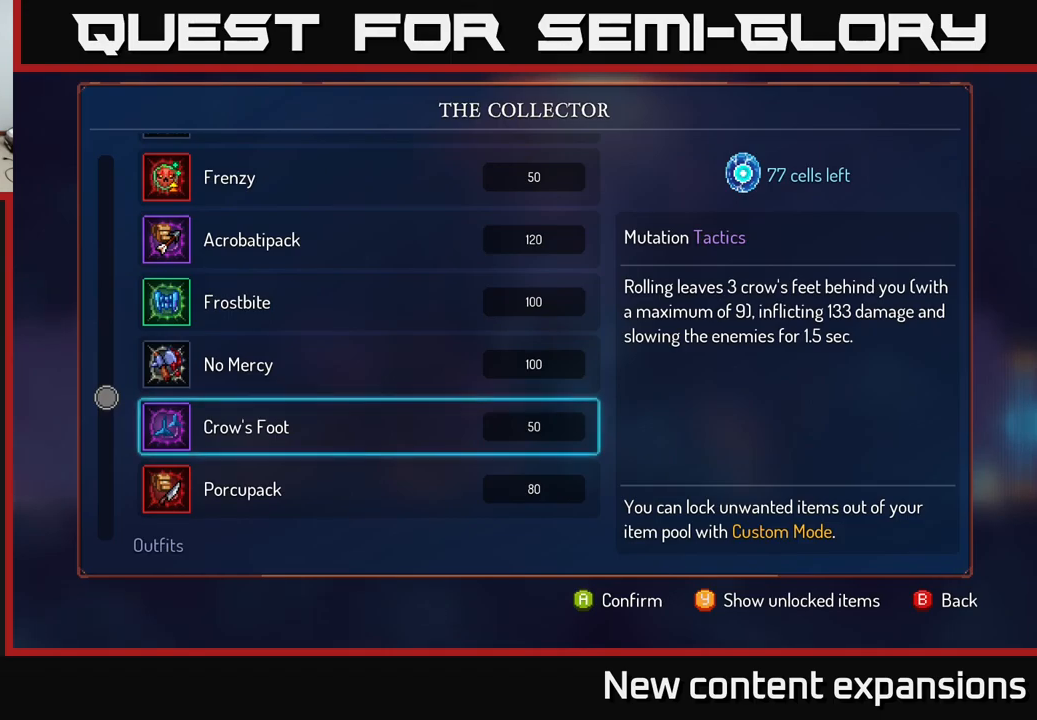
{"buttons": [], "left_stick": "down", "right_stick": "center", "events": [[467, "left_stick", "down"]]}
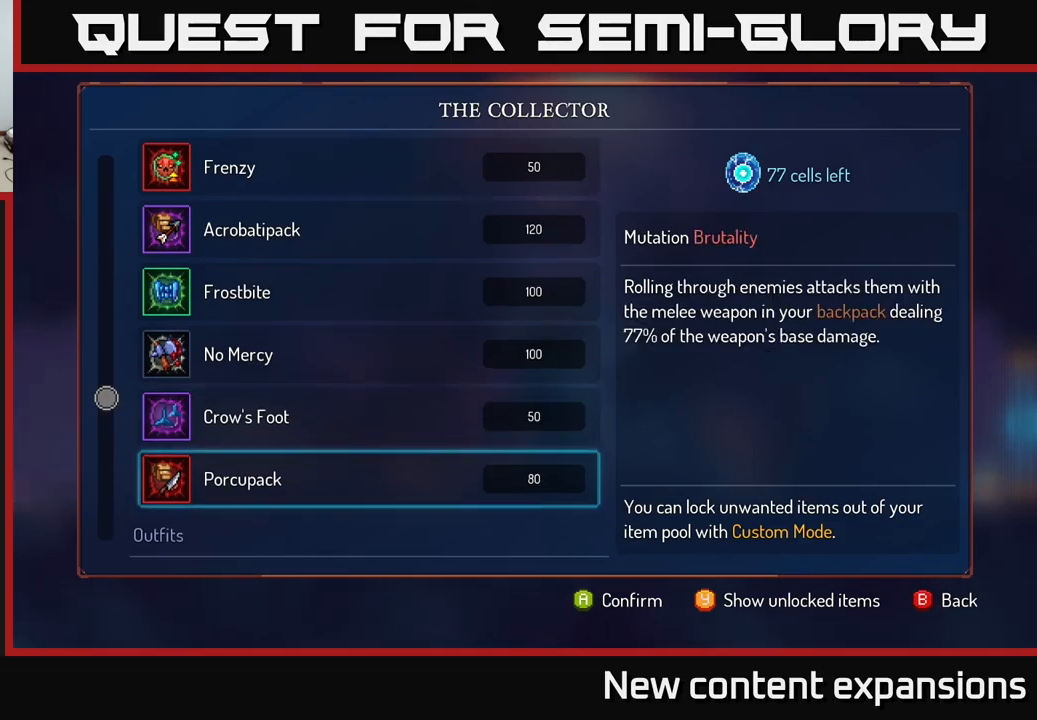
{"buttons": ["A"], "left_stick": "center", "right_stick": "center", "events": [[117, "left_stick", "center"], [150, "A", "down"]]}
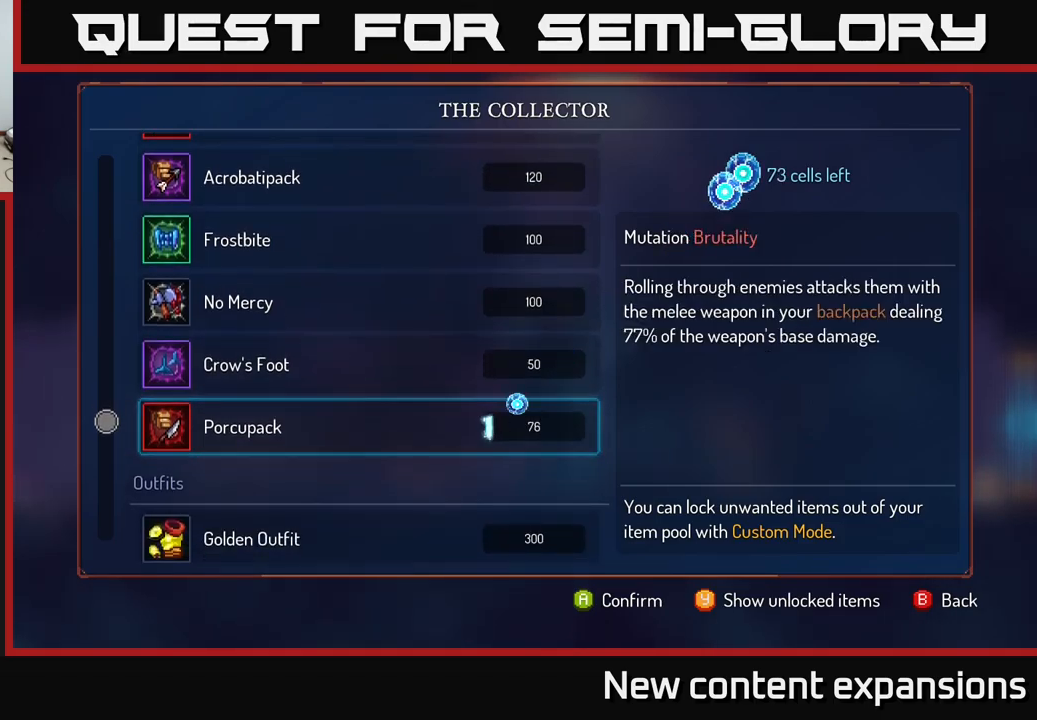
{"buttons": ["A"], "left_stick": "center", "right_stick": "center", "events": []}
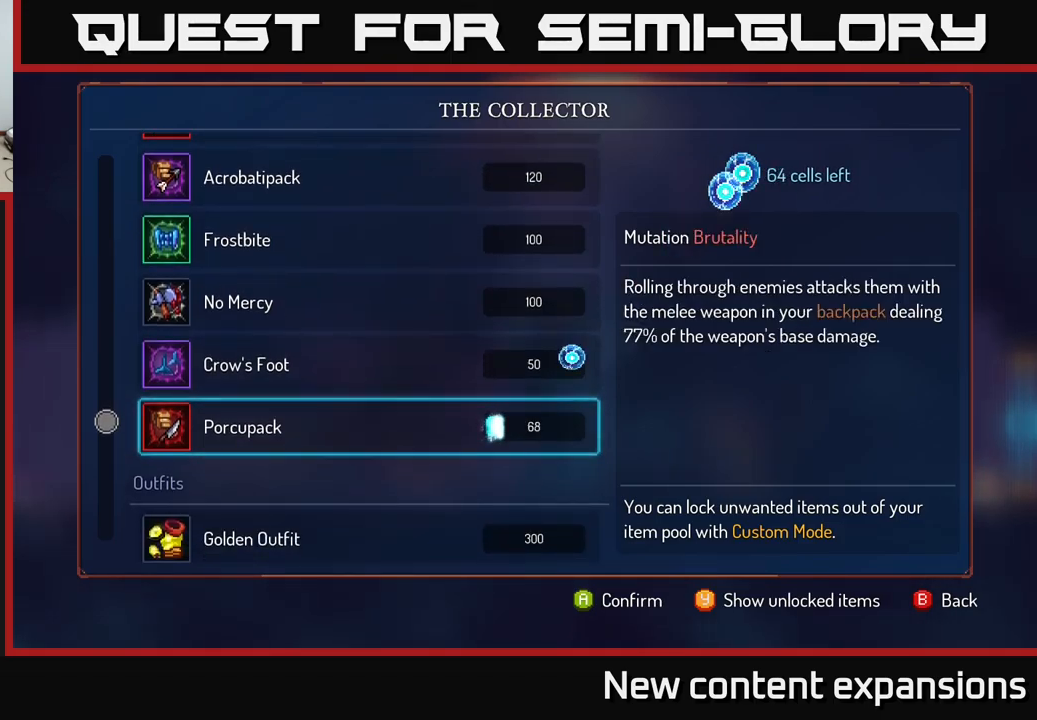
{"buttons": ["A"], "left_stick": "center", "right_stick": "center", "events": []}
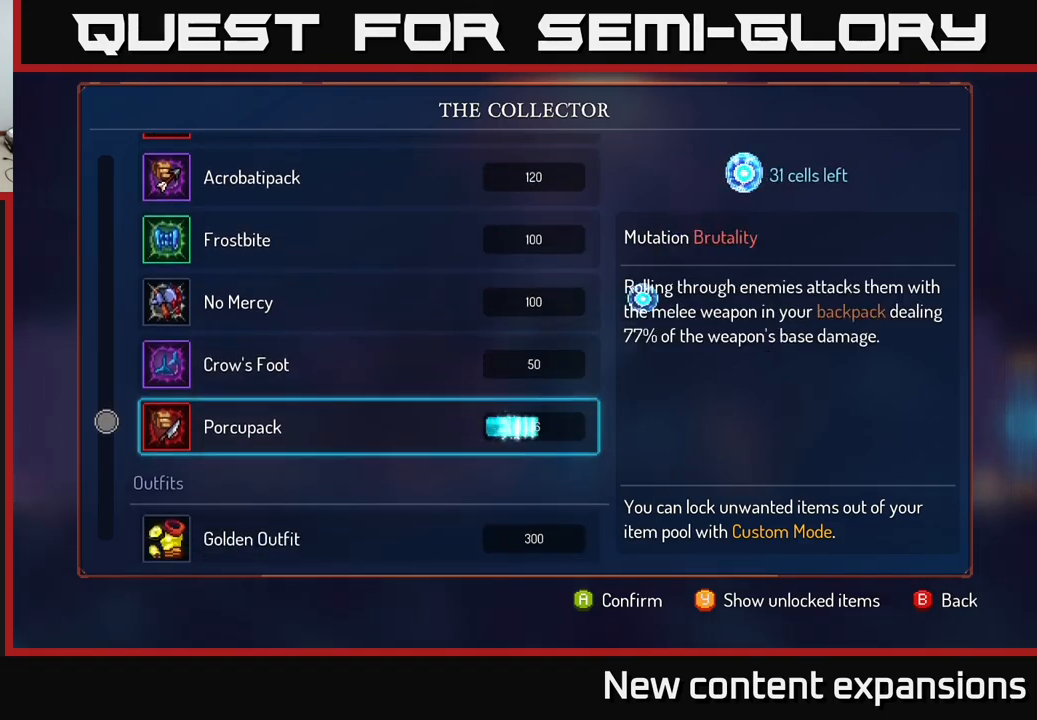
{"buttons": [], "left_stick": "center", "right_stick": "center", "events": [[467, "A", "up"]]}
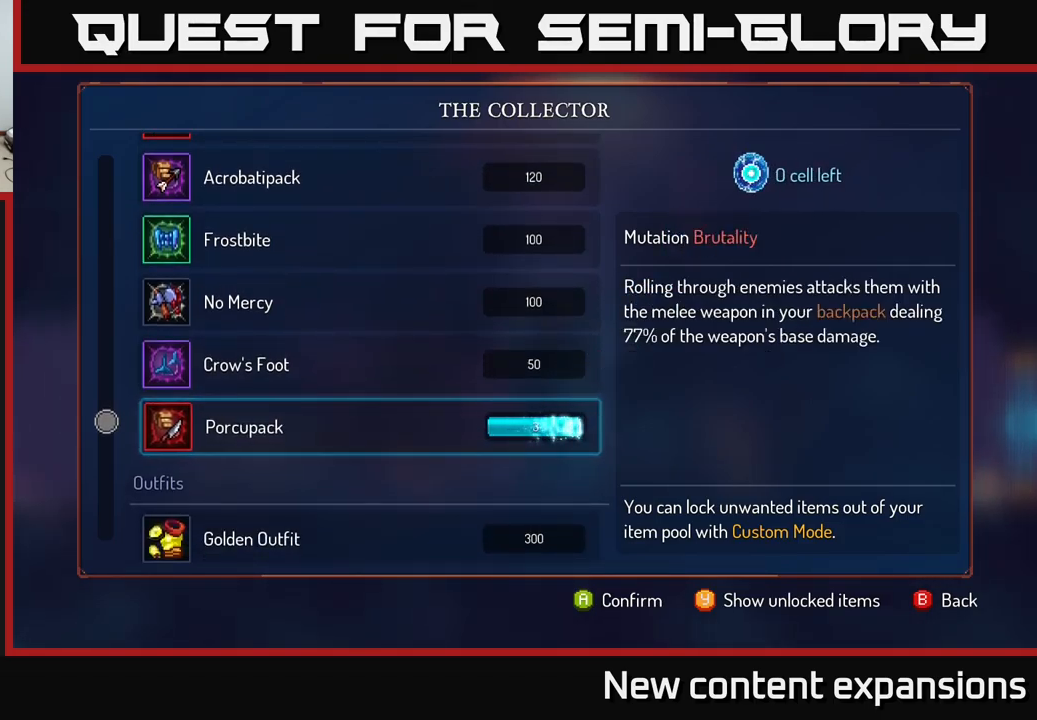
{"buttons": [], "left_stick": "center", "right_stick": "center", "events": []}
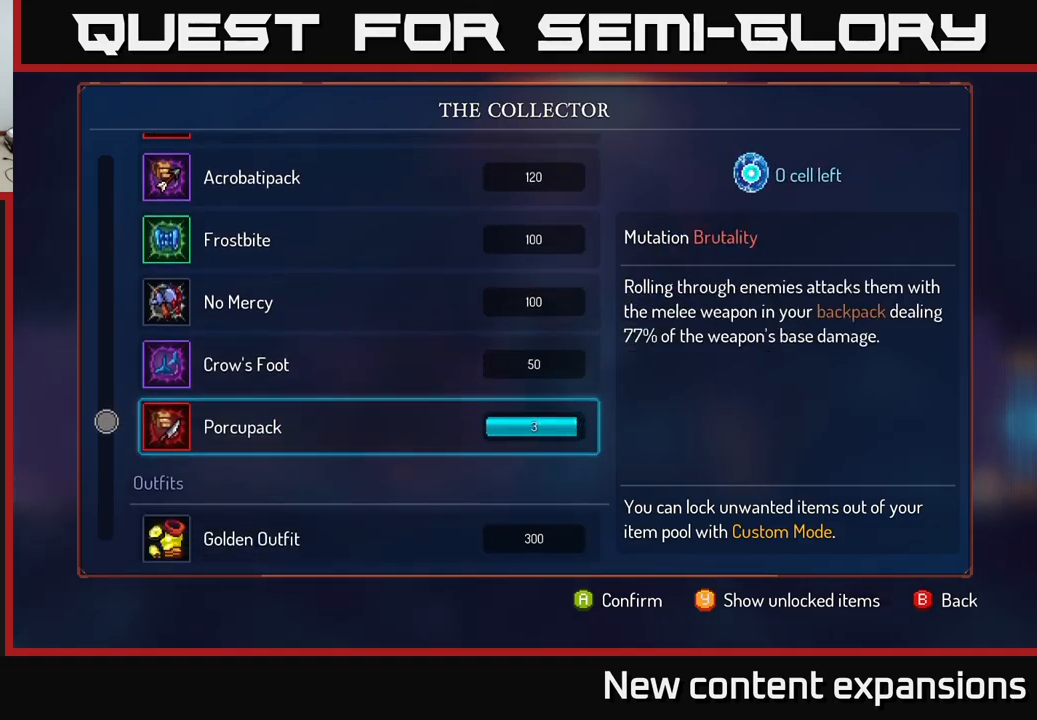
{"buttons": ["A"], "left_stick": "center", "right_stick": "center", "events": [[200, "A", "down"], [283, "A", "up"], [367, "A", "down"], [400, "A", "up"], [500, "A", "down"]]}
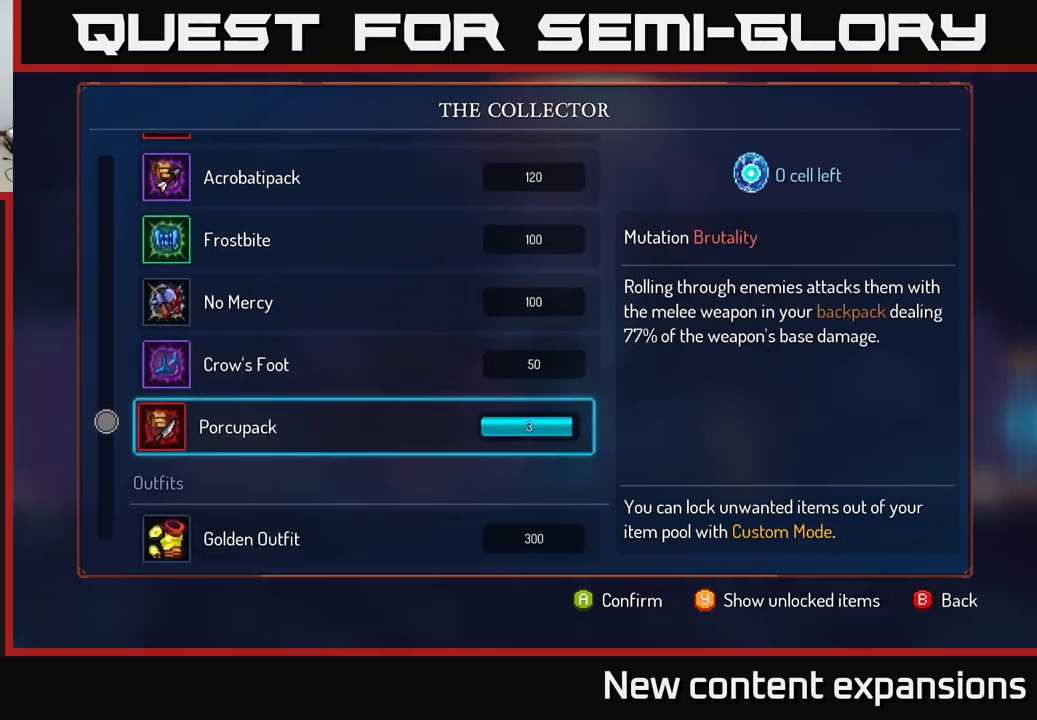
{"buttons": [], "left_stick": "center", "right_stick": "center", "events": [[33, "A", "up"], [117, "A", "down"], [183, "A", "up"], [267, "A", "down"], [283, "A", "up"]]}
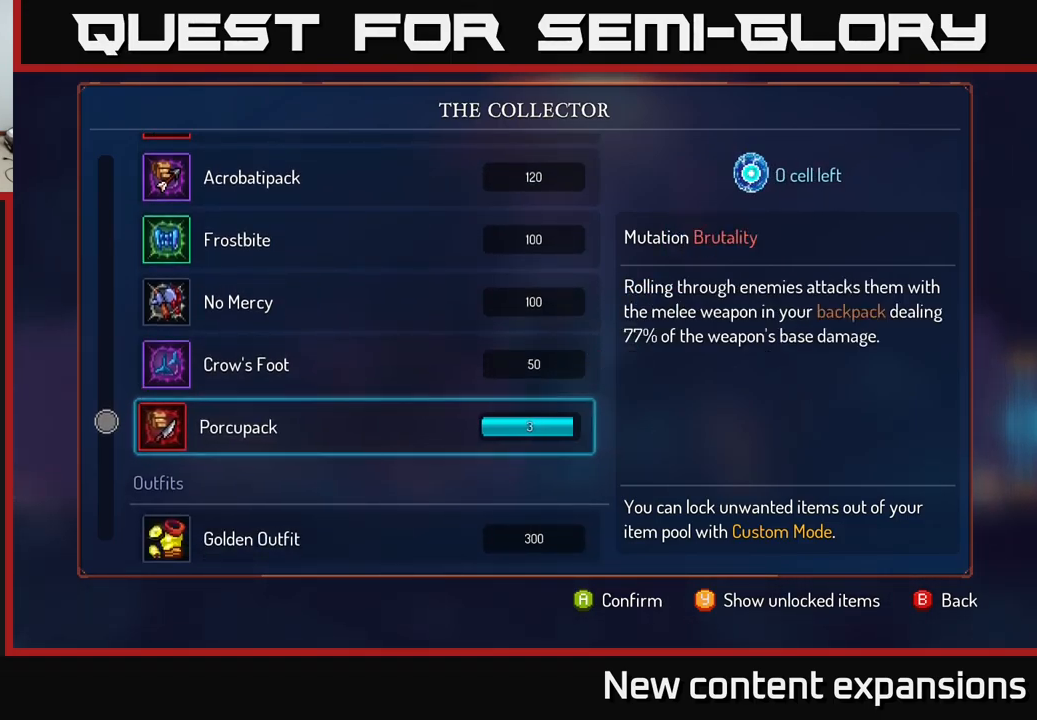
{"buttons": [], "left_stick": "center", "right_stick": "center", "events": [[283, "B", "down"], [350, "B", "up"]]}
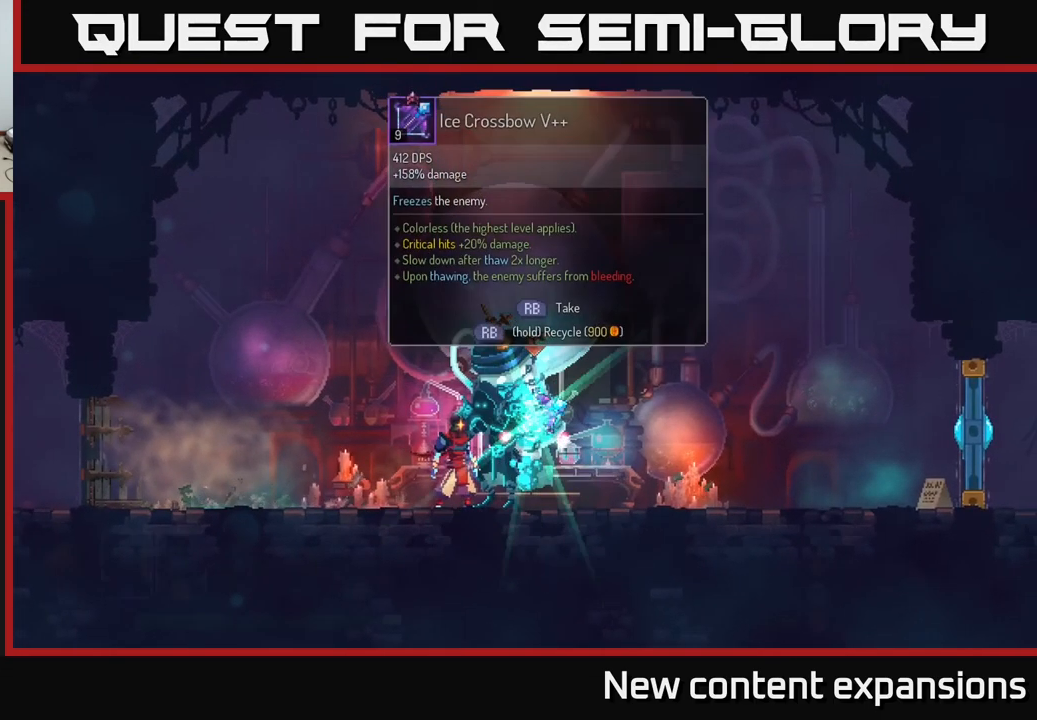
{"buttons": [], "left_stick": "right", "right_stick": "center", "events": [[434, "left_stick", "right"]]}
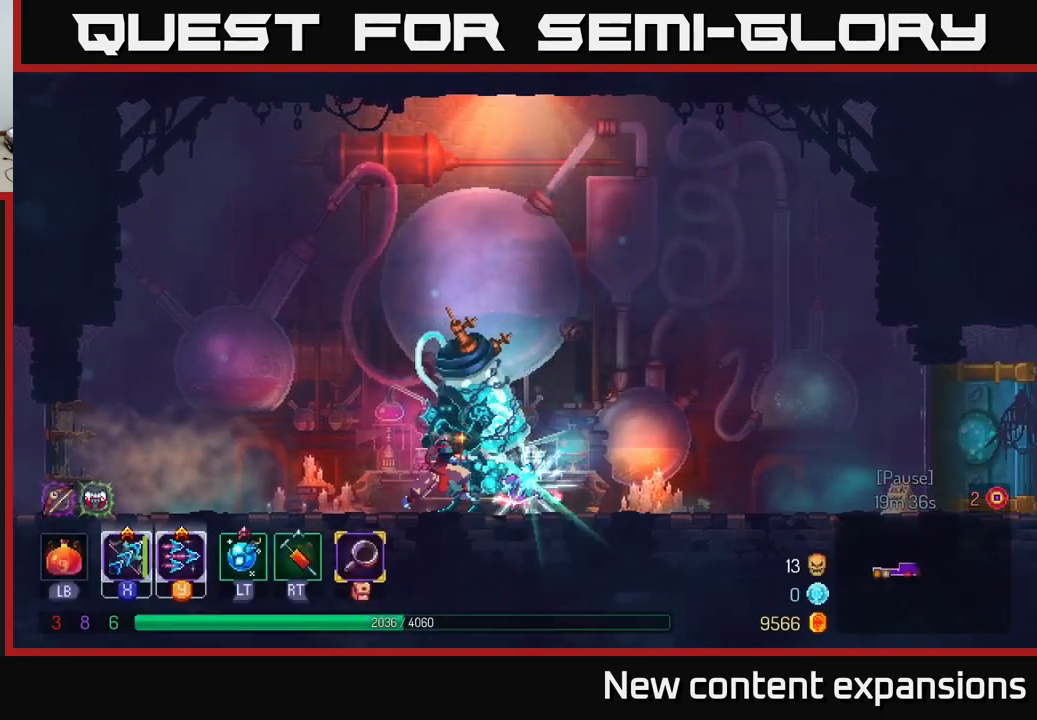
{"buttons": [], "left_stick": "center", "right_stick": "center", "events": [[217, "left_stick", "center"]]}